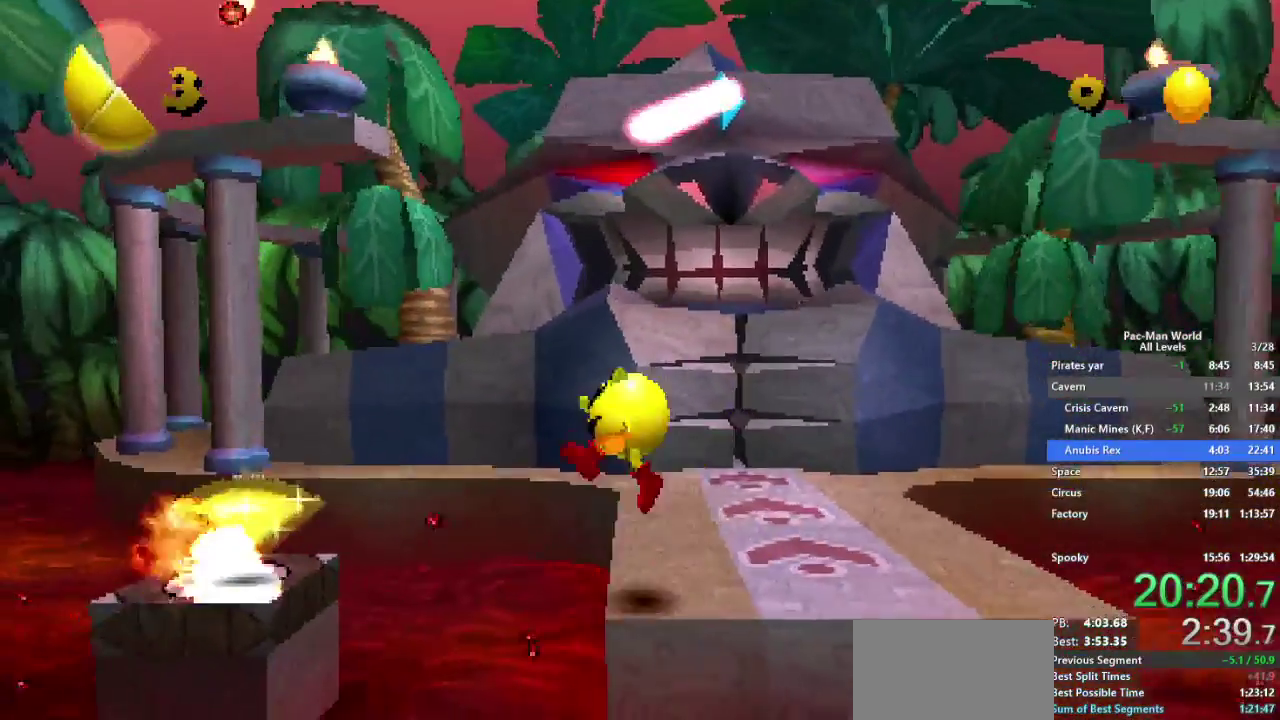
Gameplay with a controller (Xbox layout); each line is a JSON object with the inputs held at the frame after it. "events" lists button and stick changes between this image and that frame as [ms after this image, input, new state], when the widget could be followed in between. Not read: A B HOME L2 L3 R2 R3 SELECT START.
{"buttons": [], "left_stick": "left", "right_stick": "center"}
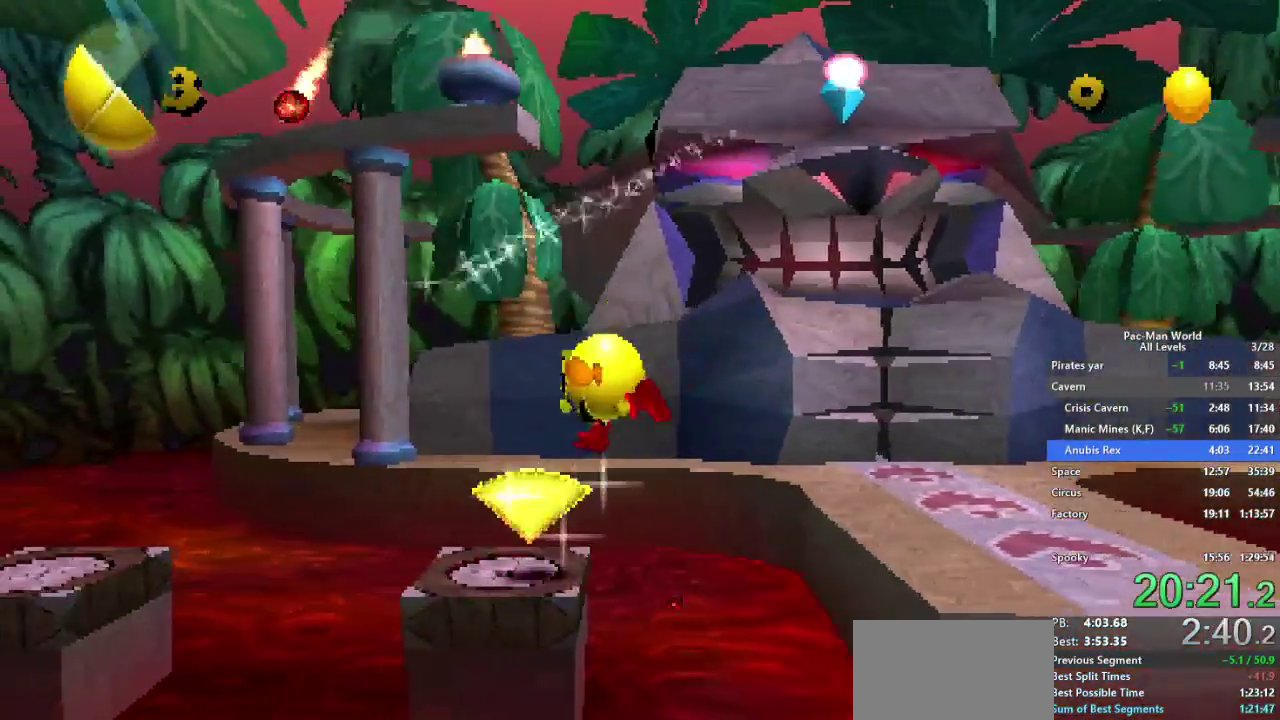
{"buttons": [], "left_stick": "right", "right_stick": "center", "events": [[33, "left_stick", "center"], [133, "left_stick", "left"], [233, "left_stick", "up"], [283, "left_stick", "right"]]}
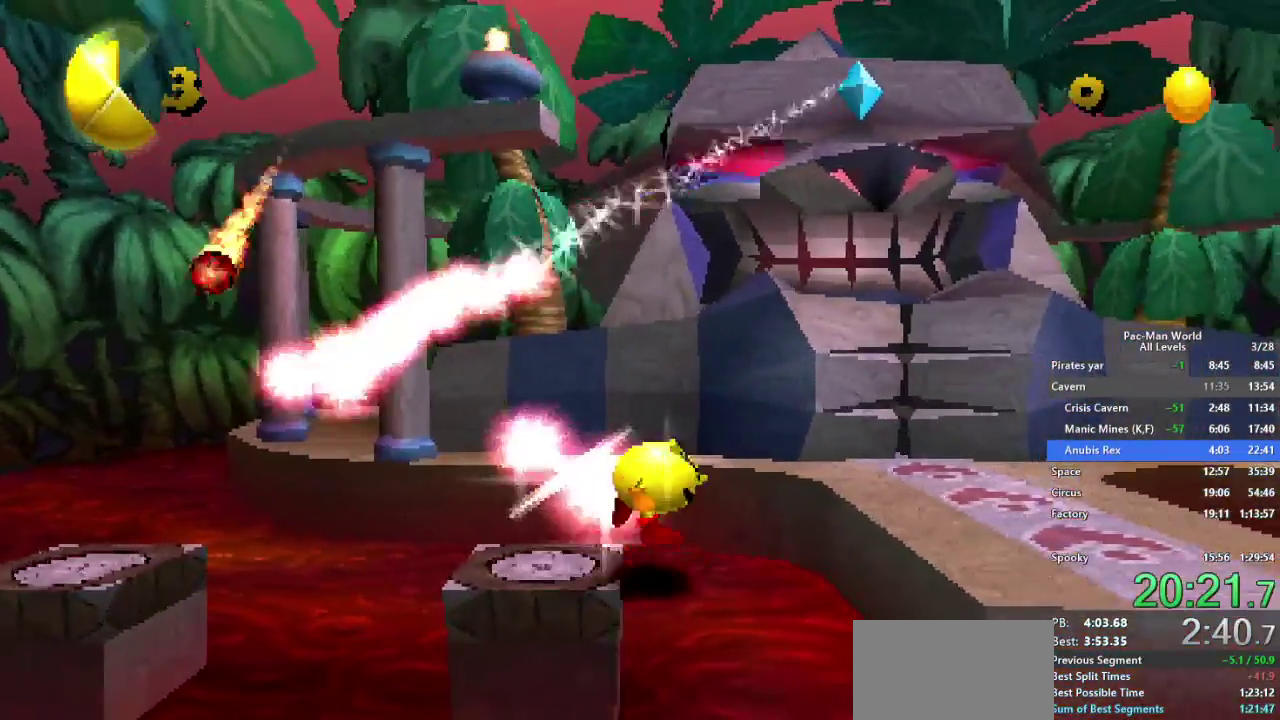
{"buttons": [], "left_stick": "up-right", "right_stick": "center", "events": [[333, "left_stick", "up-right"]]}
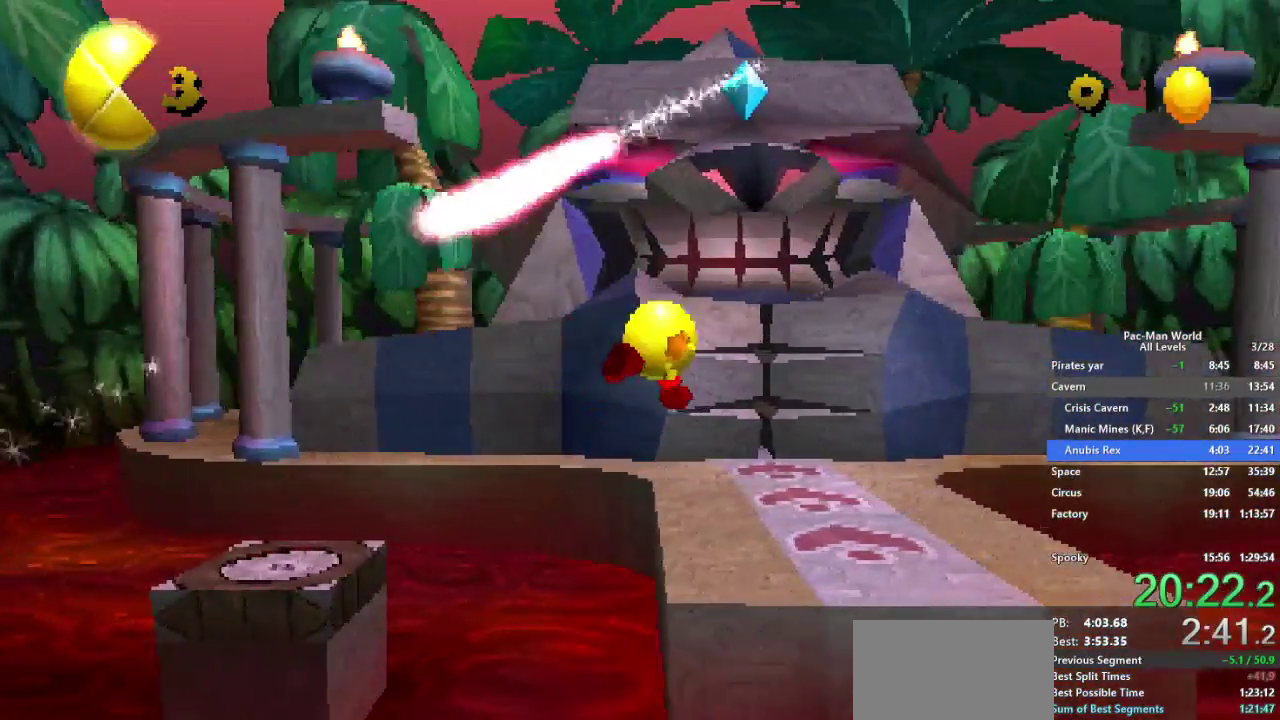
{"buttons": [], "left_stick": "up", "right_stick": "center", "events": [[250, "left_stick", "up-left"], [383, "left_stick", "up"]]}